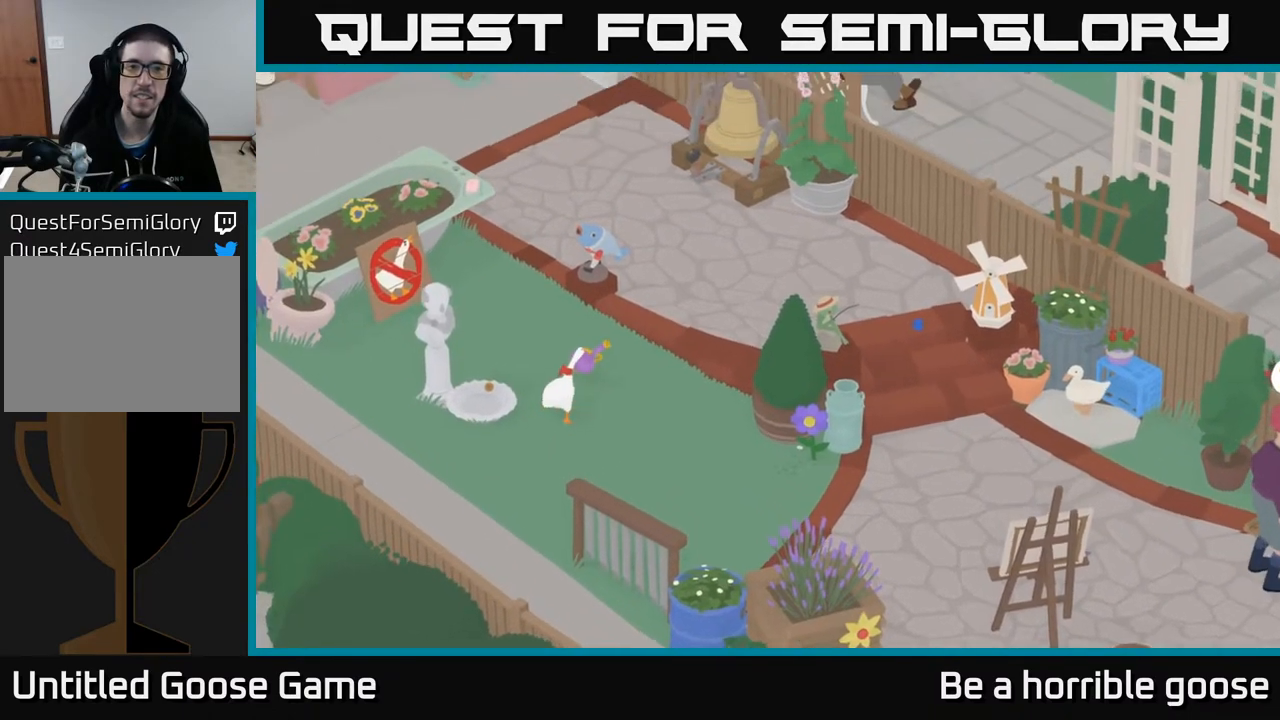
Gameplay with a controller (Xbox layout); each line is a JSON object with the inputs held at the frame after it. "events" lists button and stick changes between this image and that frame as [ms after this image, input, new state], when the widget could be followed in between.
{"buttons": ["A"], "left_stick": "up", "right_stick": "center", "events": [[400, "left_stick", "up"]]}
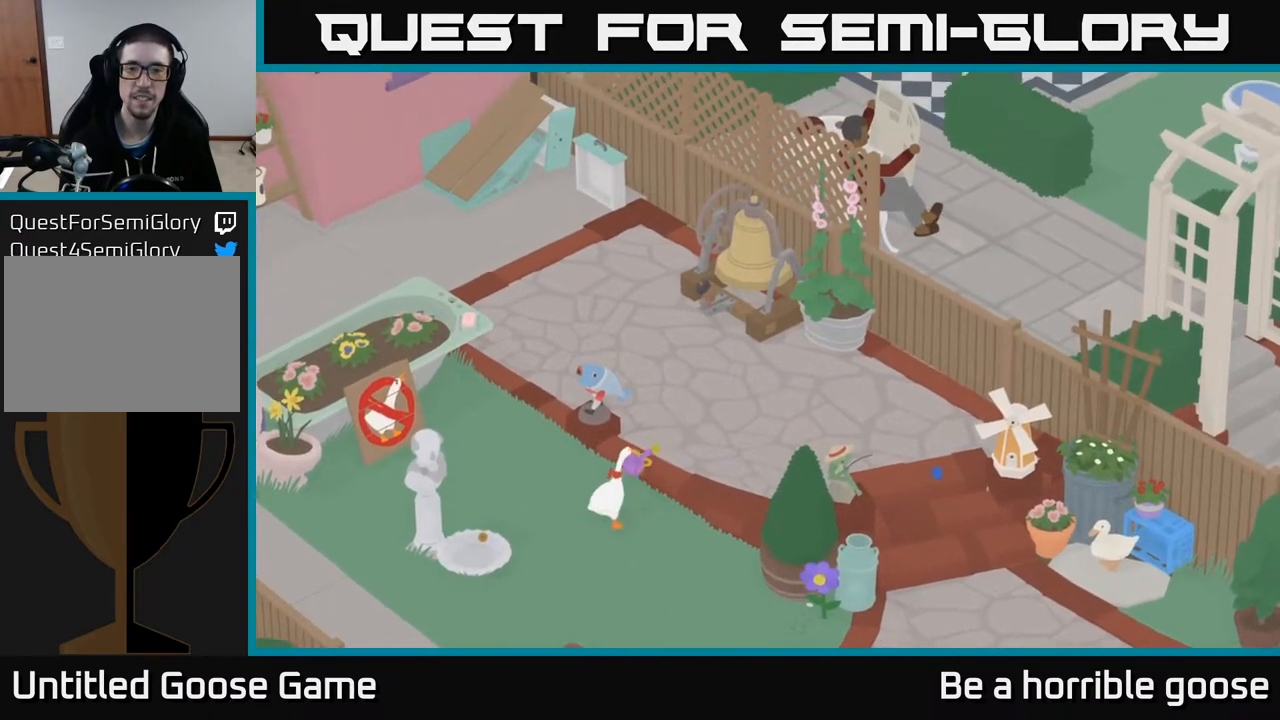
{"buttons": ["A"], "left_stick": "up", "right_stick": "center", "events": []}
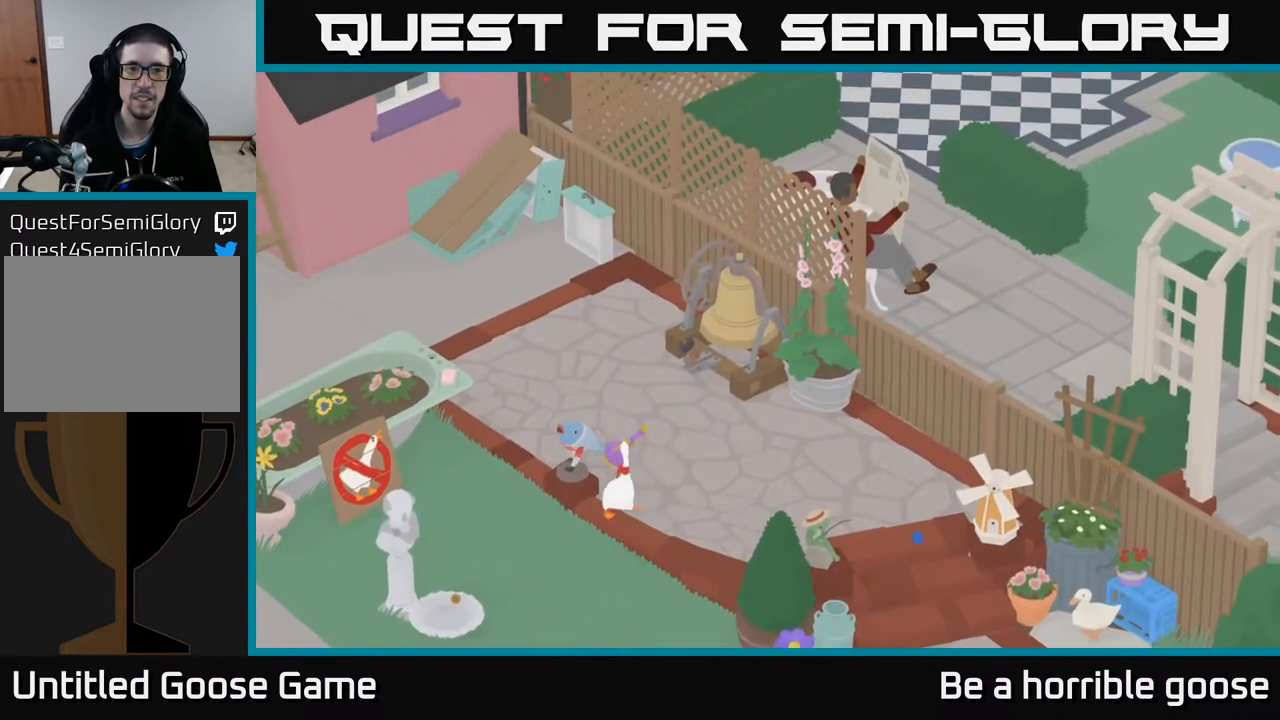
{"buttons": ["A"], "left_stick": "up-left", "right_stick": "center", "events": [[33, "left_stick", "up-left"]]}
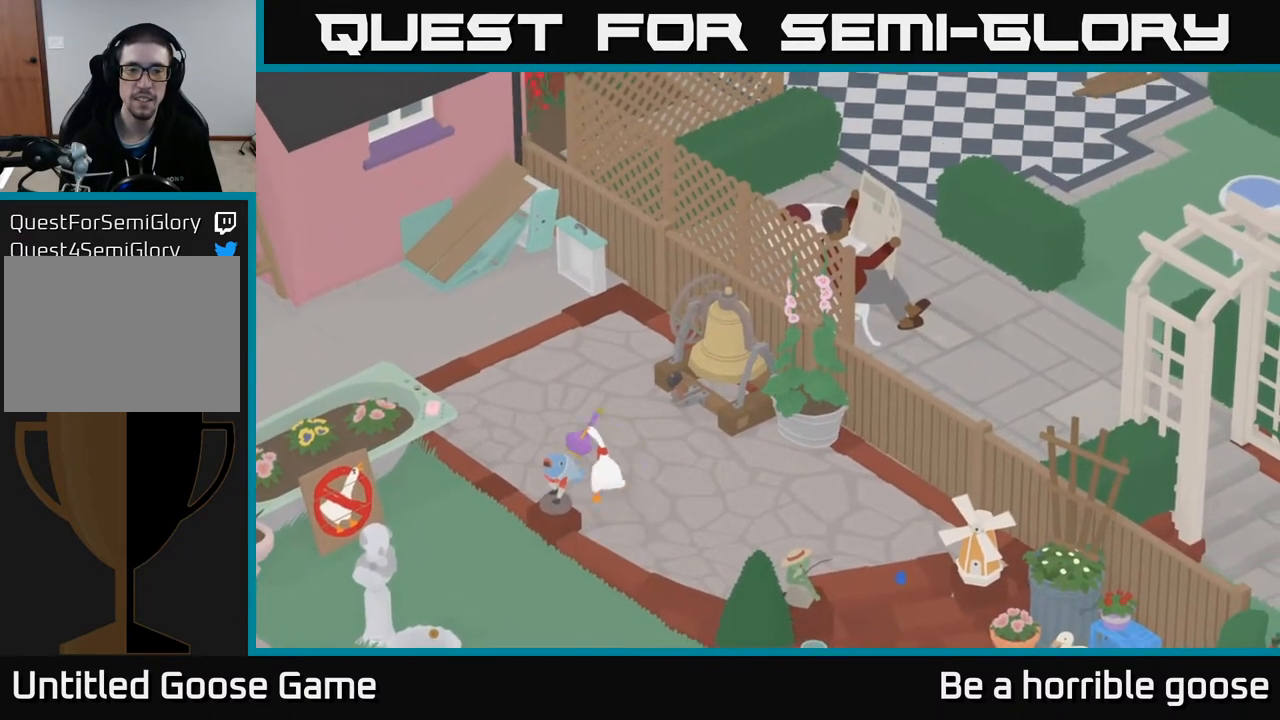
{"buttons": ["A"], "left_stick": "up-left", "right_stick": "center", "events": []}
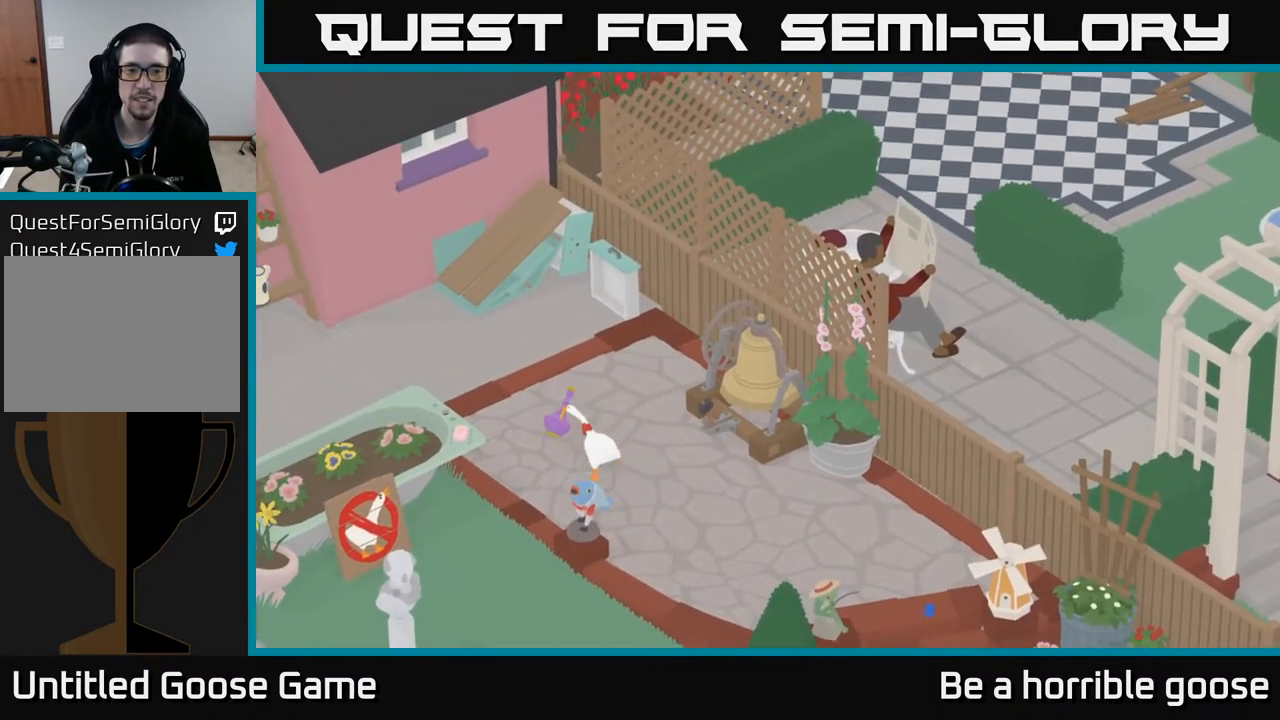
{"buttons": ["A"], "left_stick": "up", "right_stick": "center", "events": [[483, "left_stick", "up"]]}
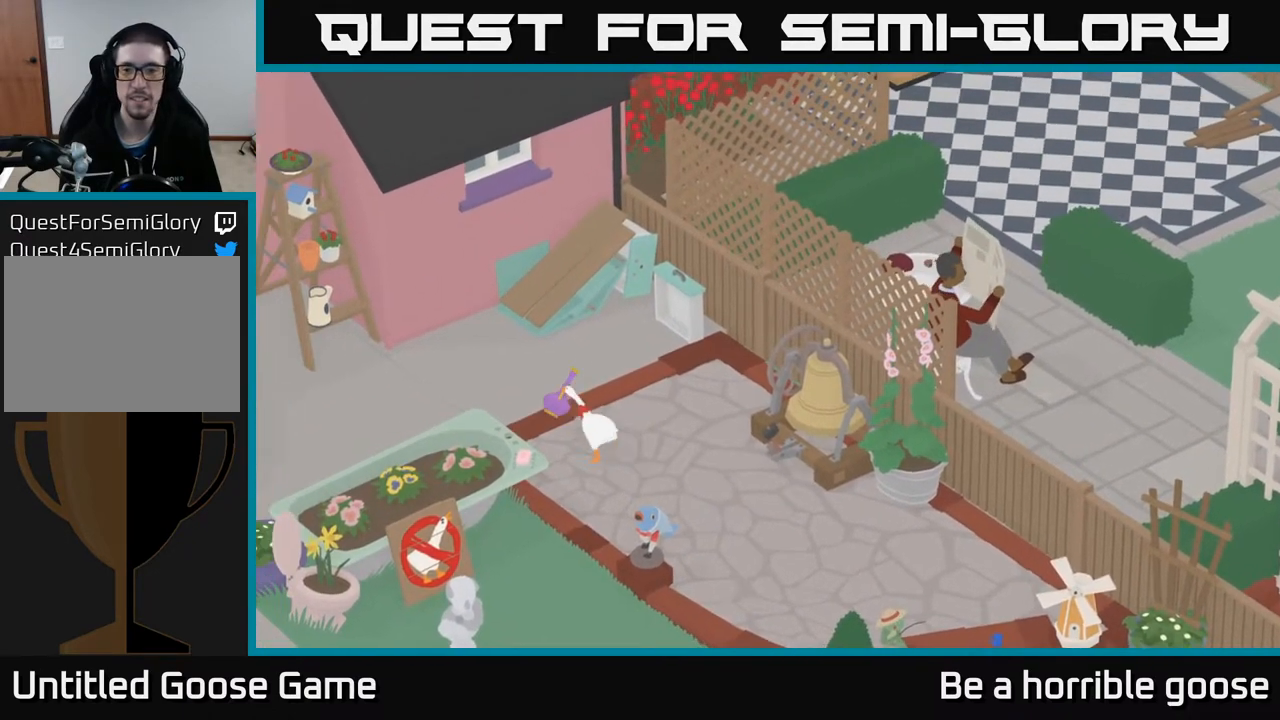
{"buttons": ["A"], "left_stick": "up-left", "right_stick": "center", "events": [[333, "left_stick", "up-left"]]}
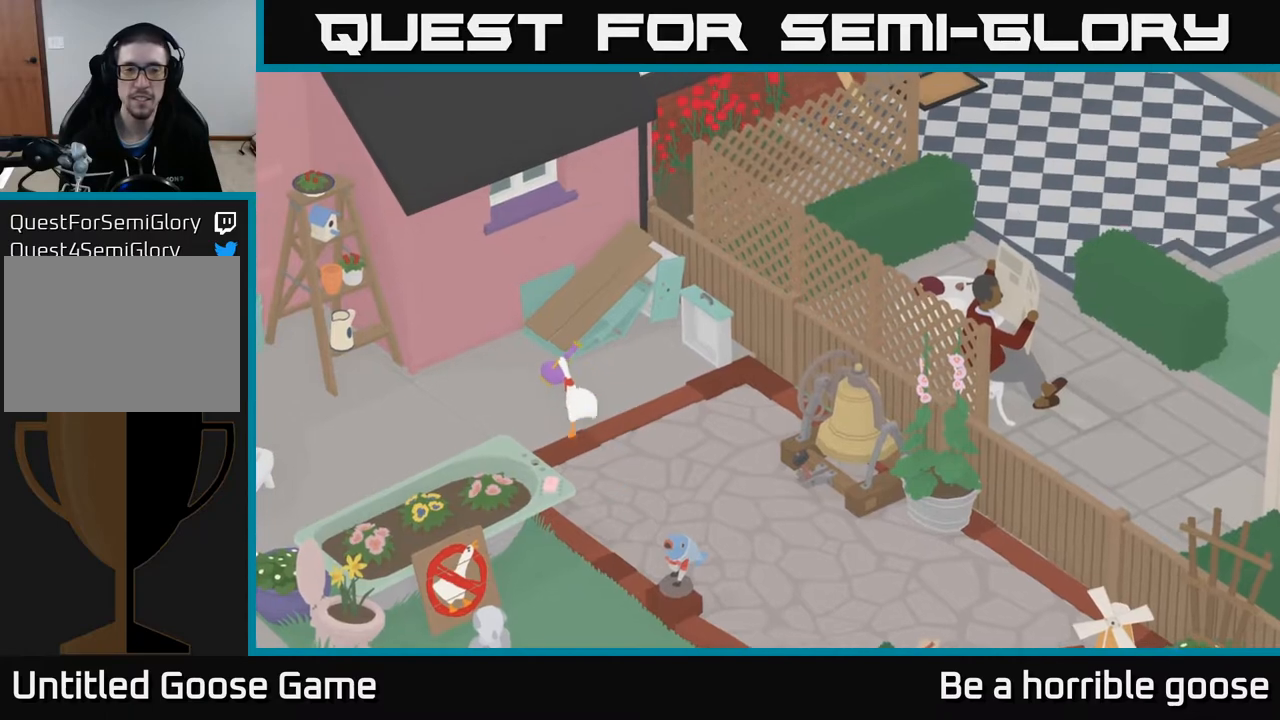
{"buttons": ["A"], "left_stick": "up-right", "right_stick": "center", "events": [[67, "left_stick", "up"], [367, "left_stick", "up-right"]]}
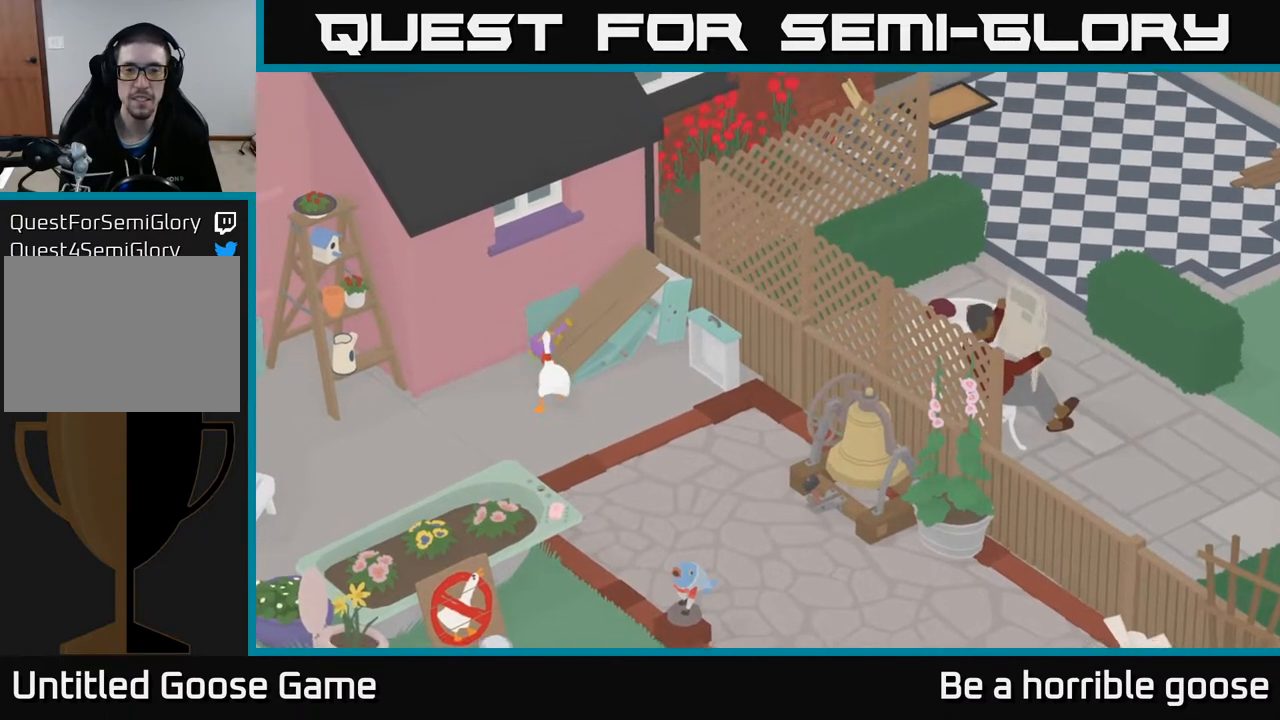
{"buttons": ["A"], "left_stick": "up-right", "right_stick": "center", "events": []}
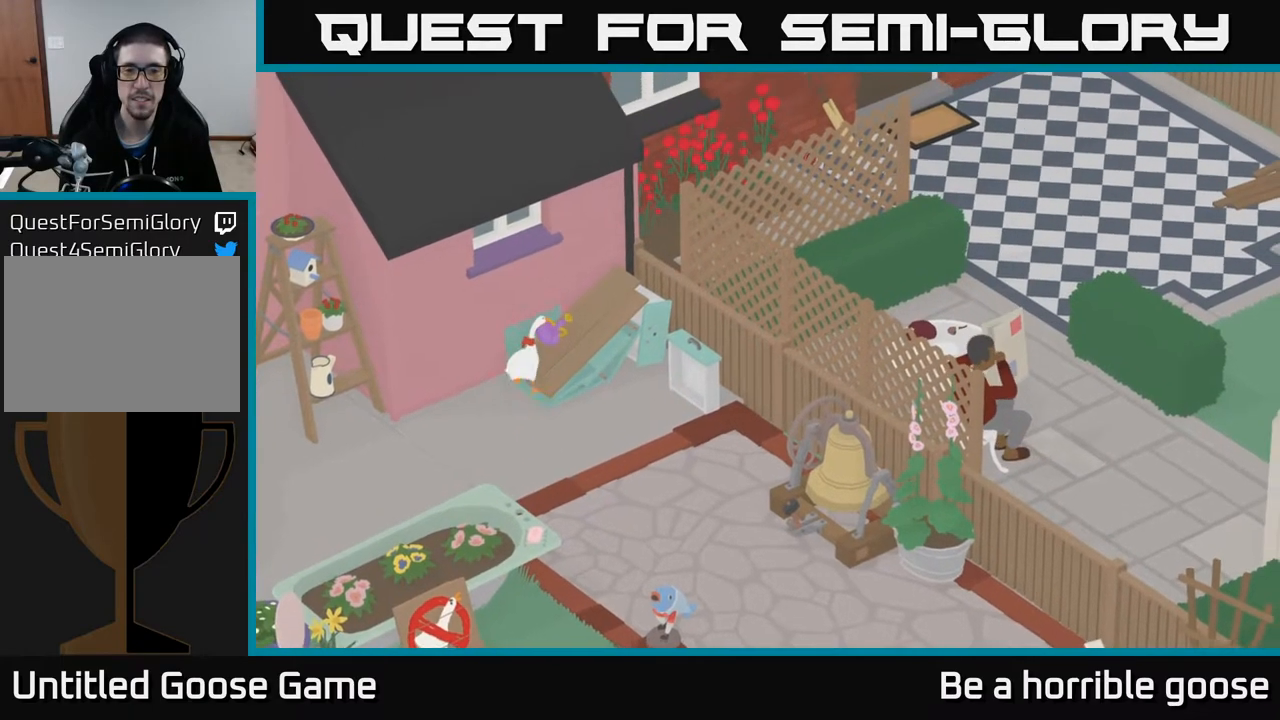
{"buttons": ["A"], "left_stick": "up-right", "right_stick": "center", "events": [[17, "A", "up"], [367, "A", "down"]]}
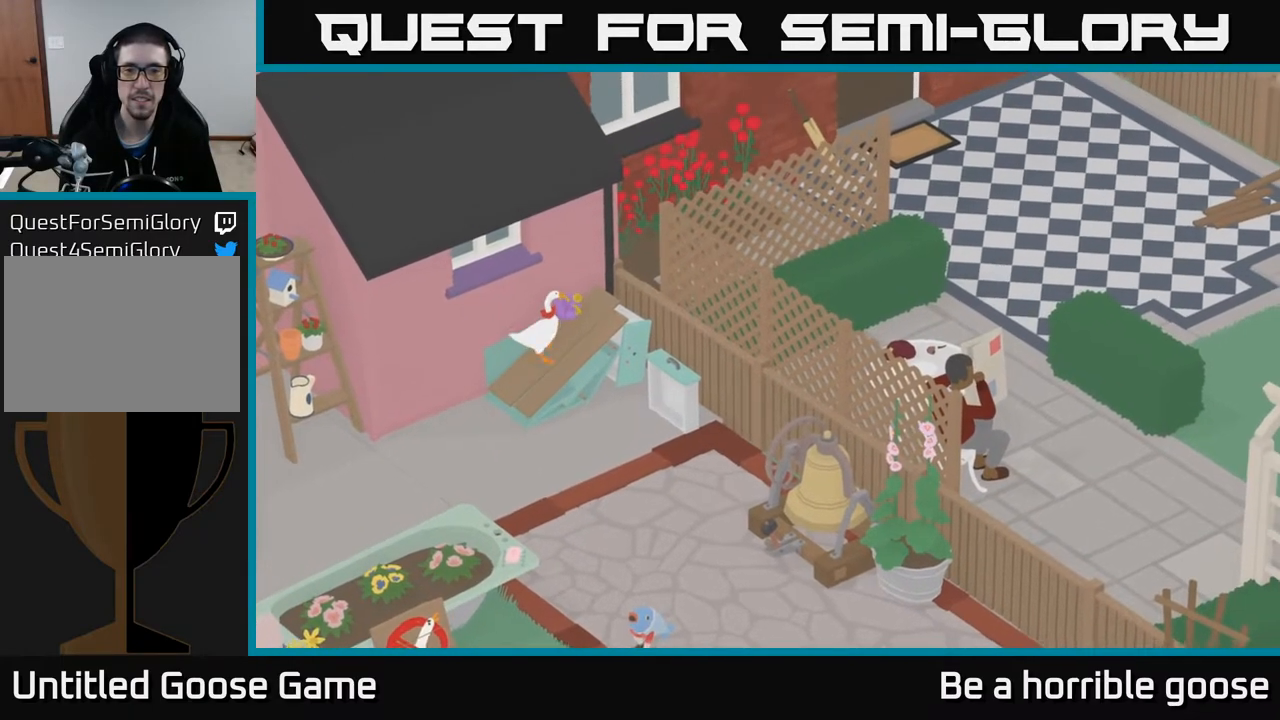
{"buttons": ["A"], "left_stick": "up-right", "right_stick": "center", "events": []}
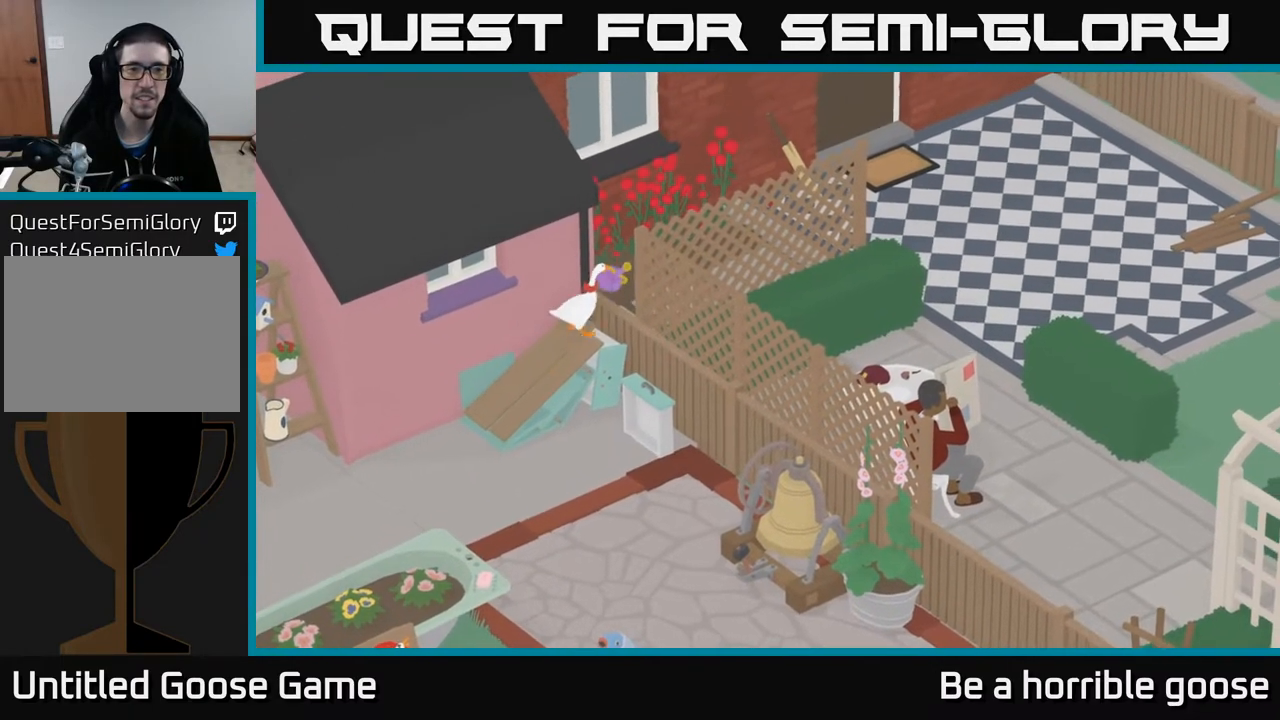
{"buttons": ["A"], "left_stick": "up-right", "right_stick": "center", "events": []}
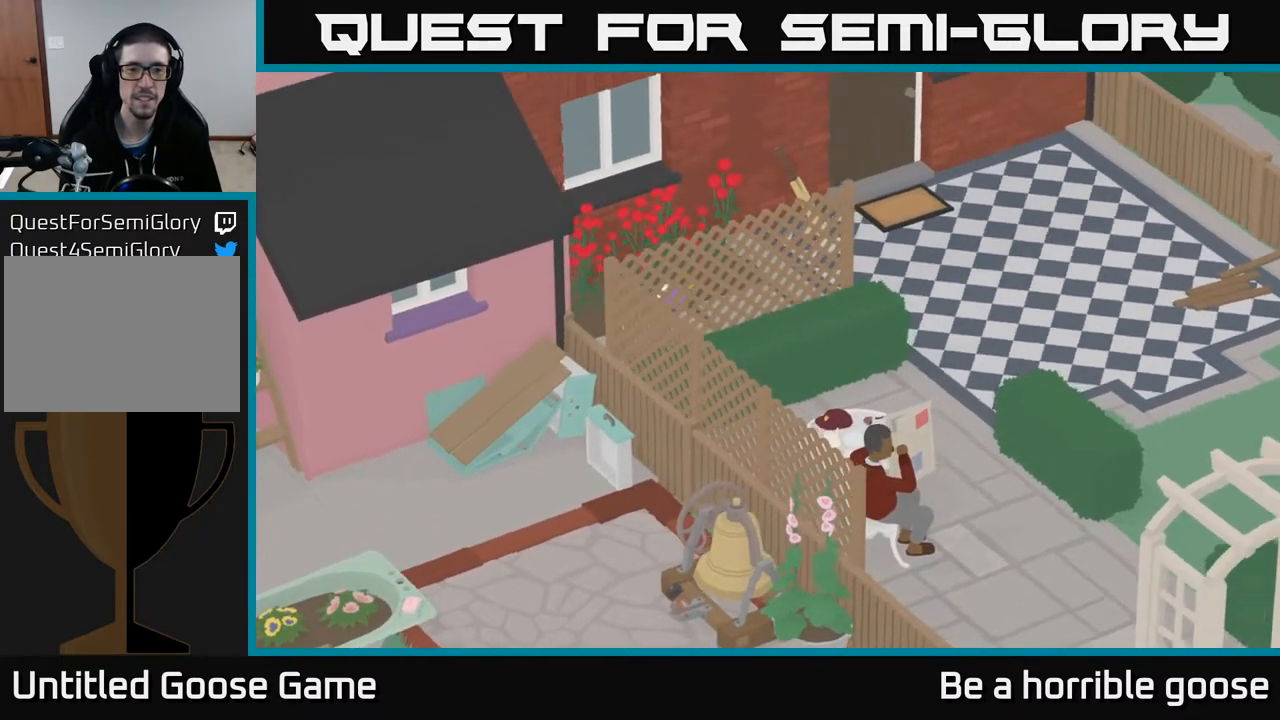
{"buttons": ["A"], "left_stick": "right", "right_stick": "center", "events": [[117, "A", "up"], [250, "A", "down"], [367, "left_stick", "right"]]}
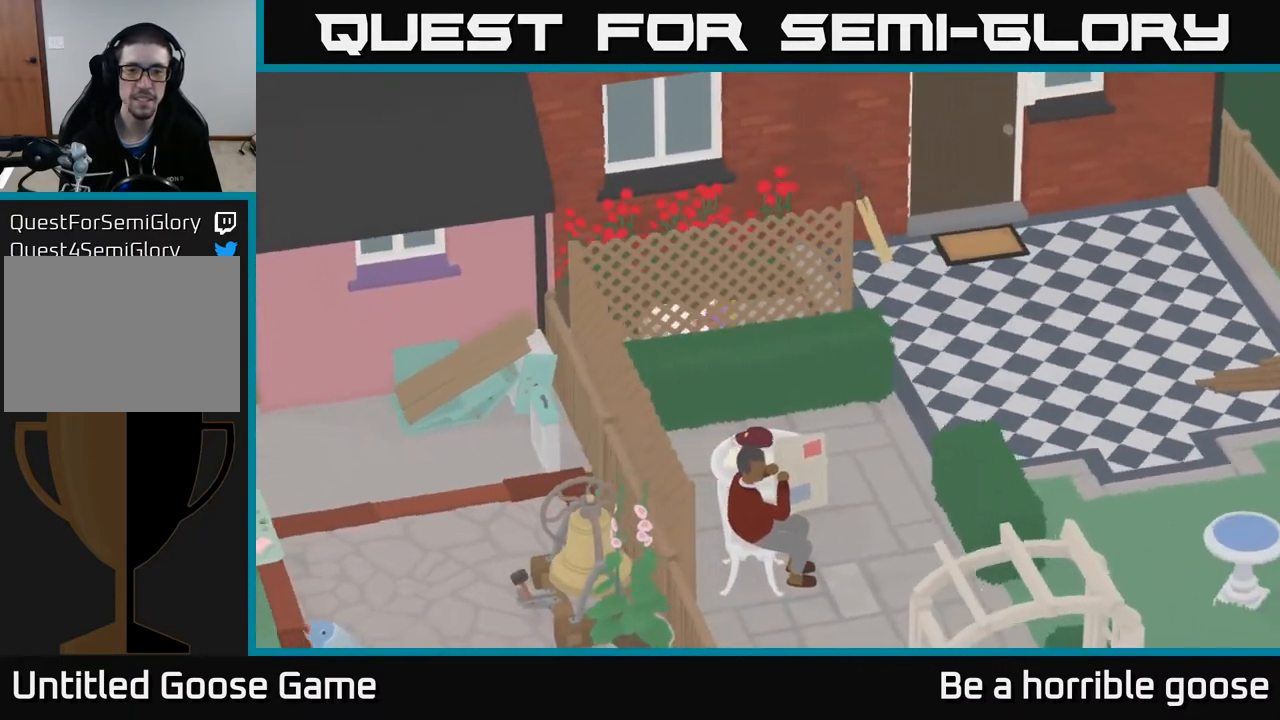
{"buttons": ["A"], "left_stick": "right", "right_stick": "center", "events": []}
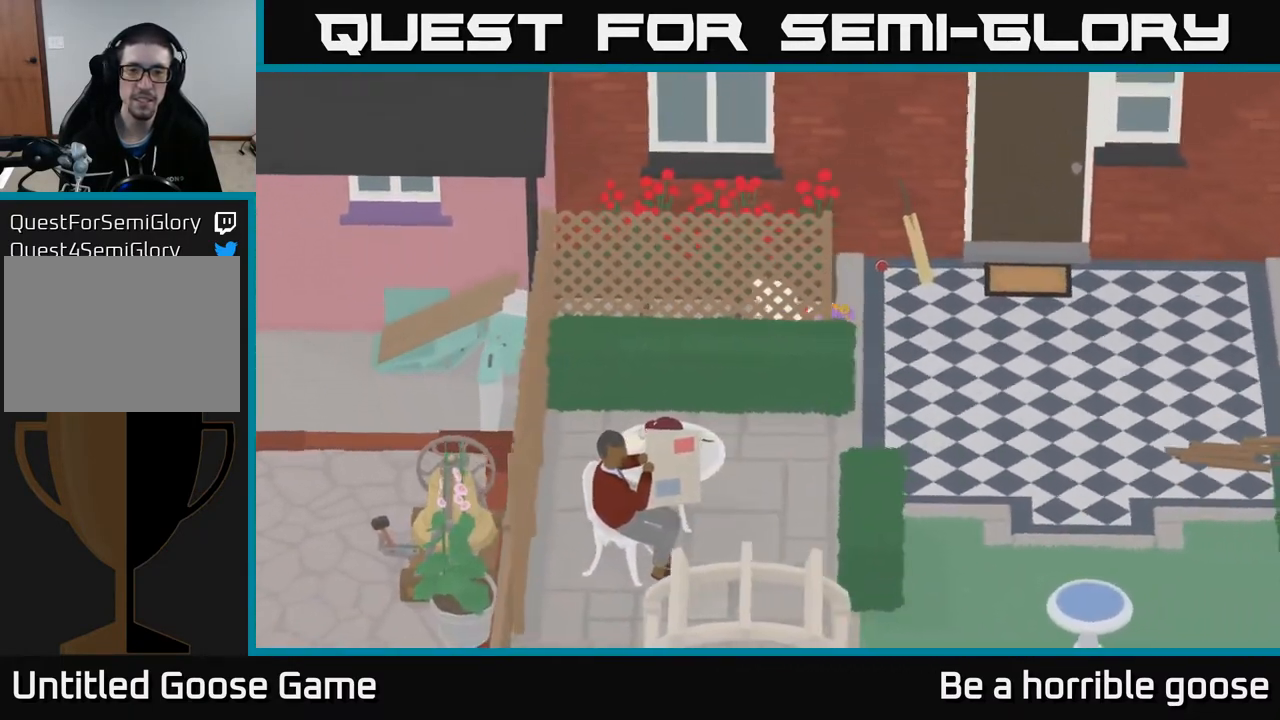
{"buttons": [], "left_stick": "down", "right_stick": "center", "events": [[83, "left_stick", "down-right"], [400, "left_stick", "down"], [483, "A", "up"]]}
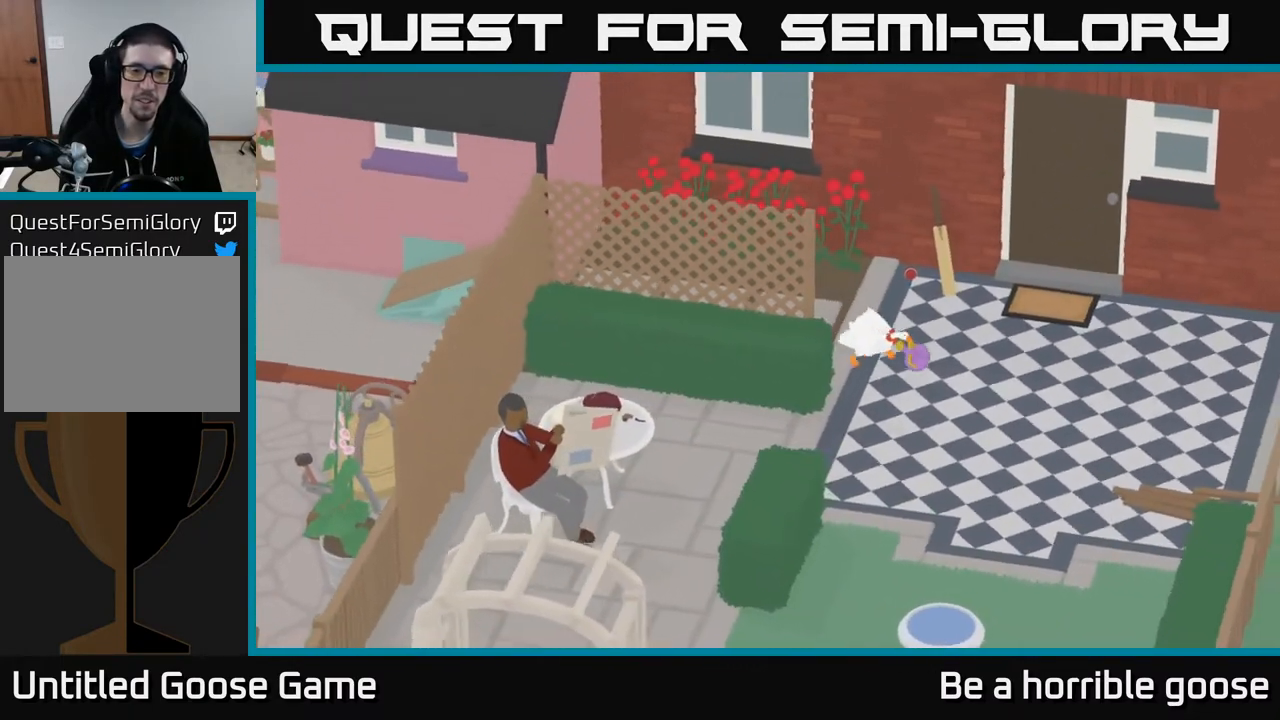
{"buttons": ["A"], "left_stick": "down", "right_stick": "center", "events": [[50, "A", "down"]]}
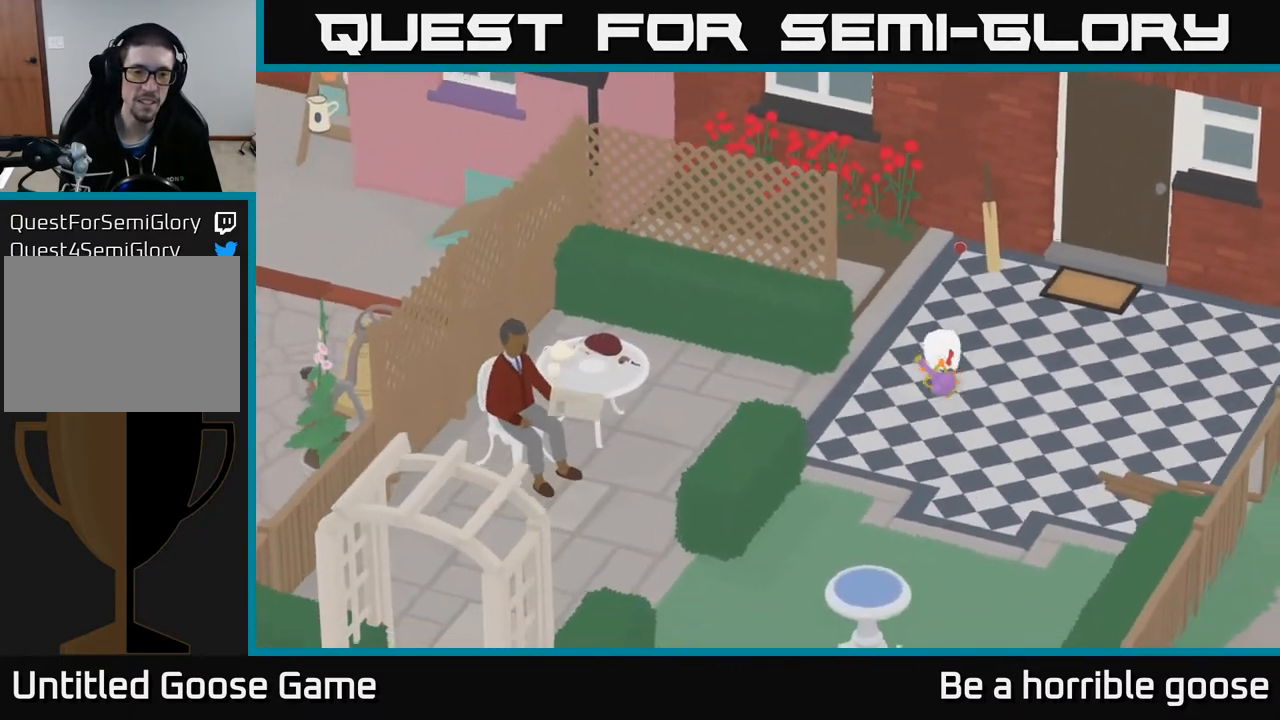
{"buttons": ["A"], "left_stick": "down-left", "right_stick": "center", "events": [[500, "left_stick", "down-left"]]}
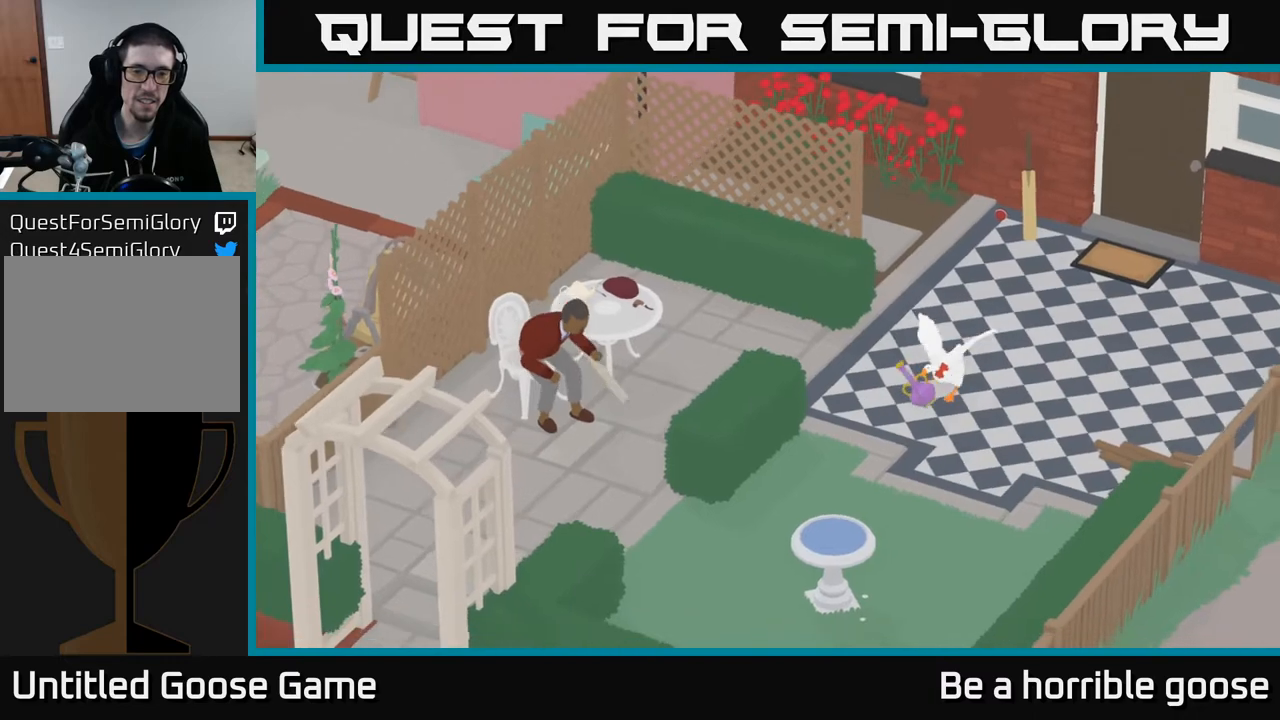
{"buttons": [], "left_stick": "down-left", "right_stick": "center", "events": [[433, "A", "up"]]}
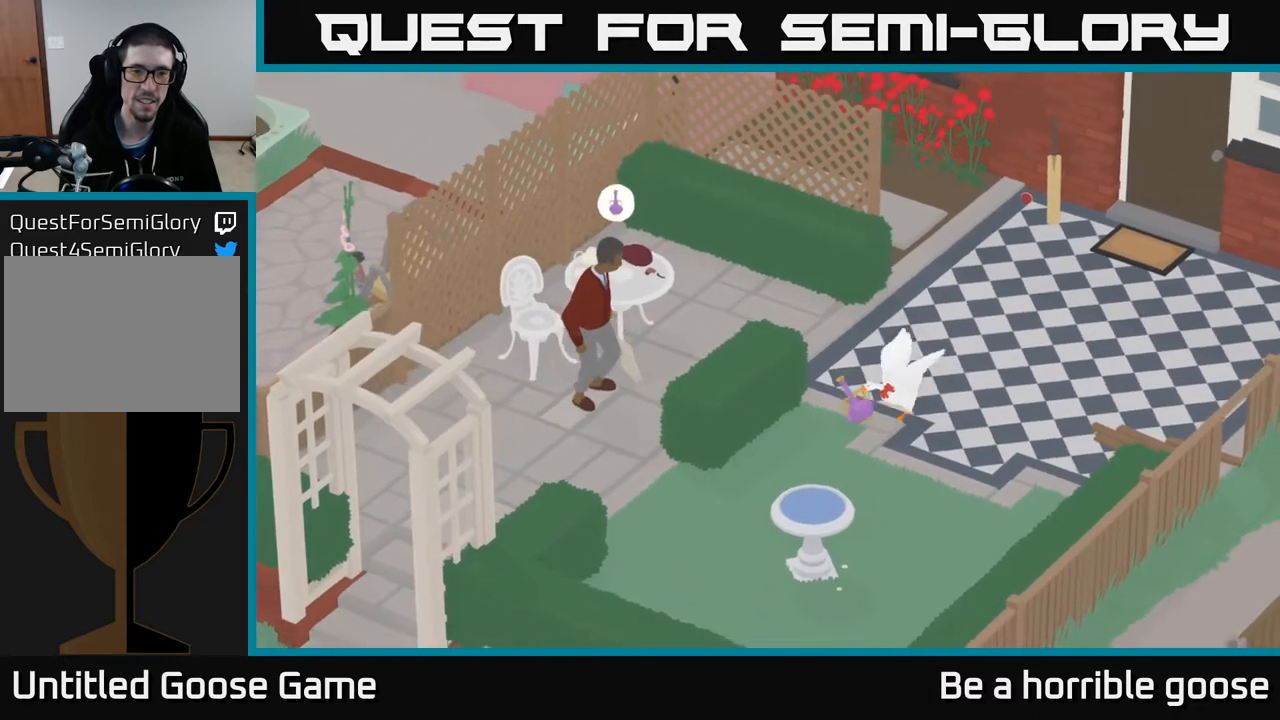
{"buttons": ["A"], "left_stick": "down-left", "right_stick": "center", "events": [[17, "left_stick", "center"], [283, "left_stick", "down-left"], [350, "A", "down"]]}
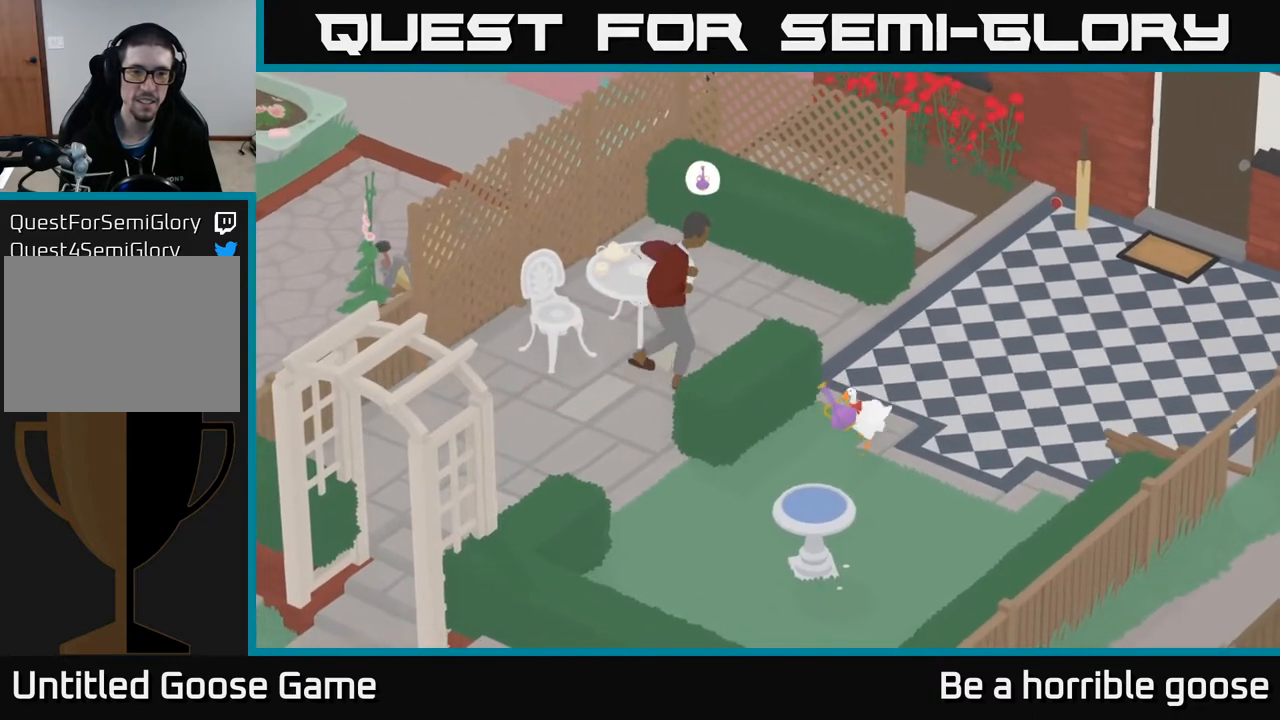
{"buttons": ["A"], "left_stick": "down-left", "right_stick": "center", "events": []}
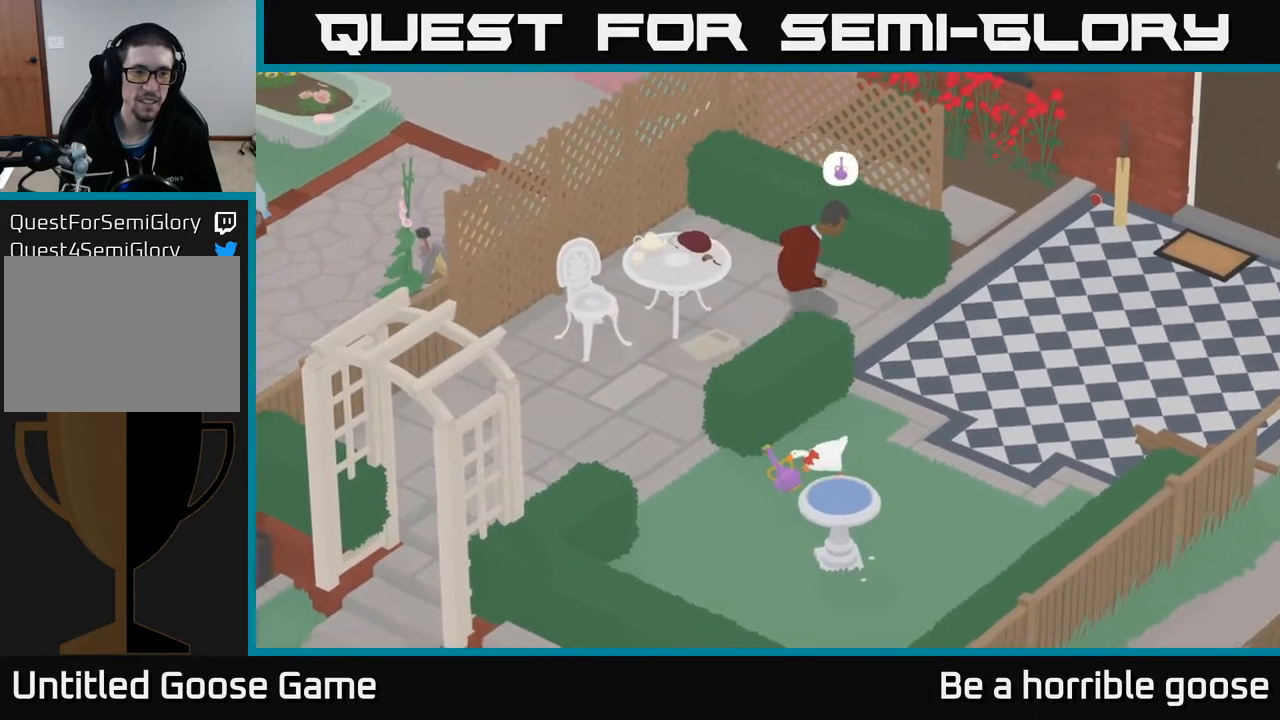
{"buttons": ["A"], "left_stick": "up-left", "right_stick": "center", "events": [[233, "left_stick", "left"], [450, "left_stick", "up-left"]]}
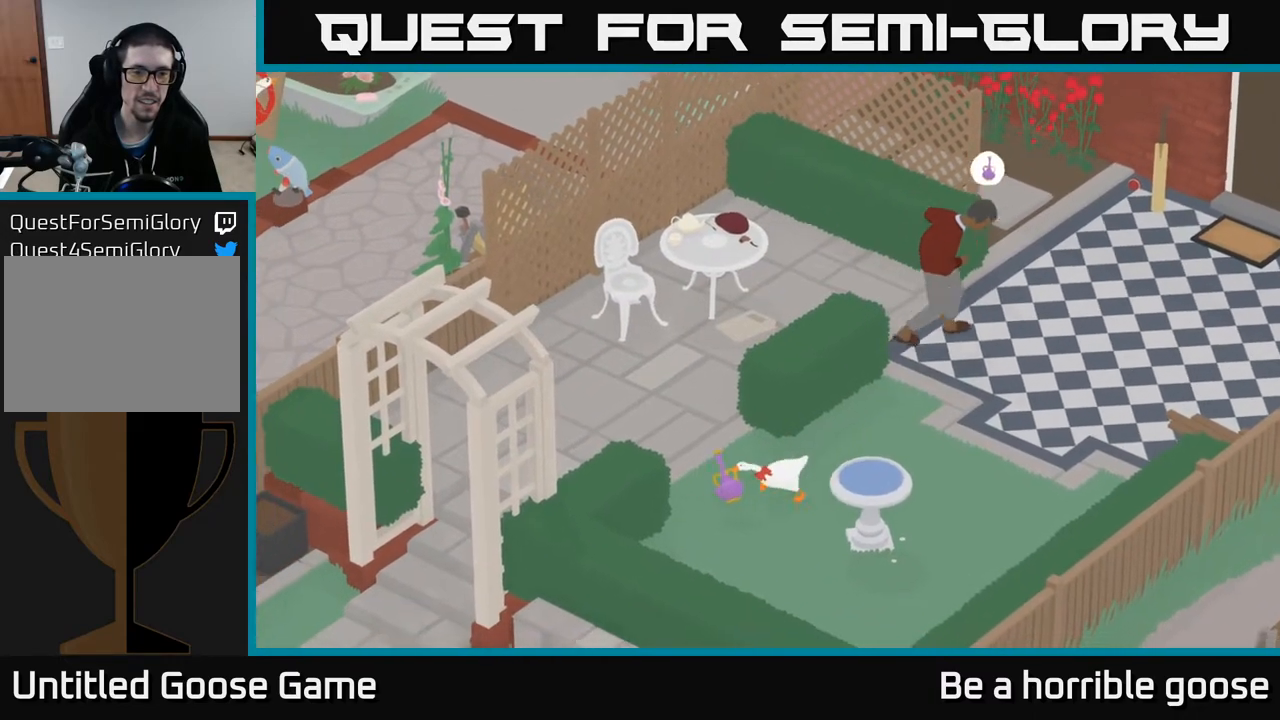
{"buttons": ["A"], "left_stick": "left", "right_stick": "center", "events": [[50, "A", "up"], [150, "A", "down"], [450, "left_stick", "left"]]}
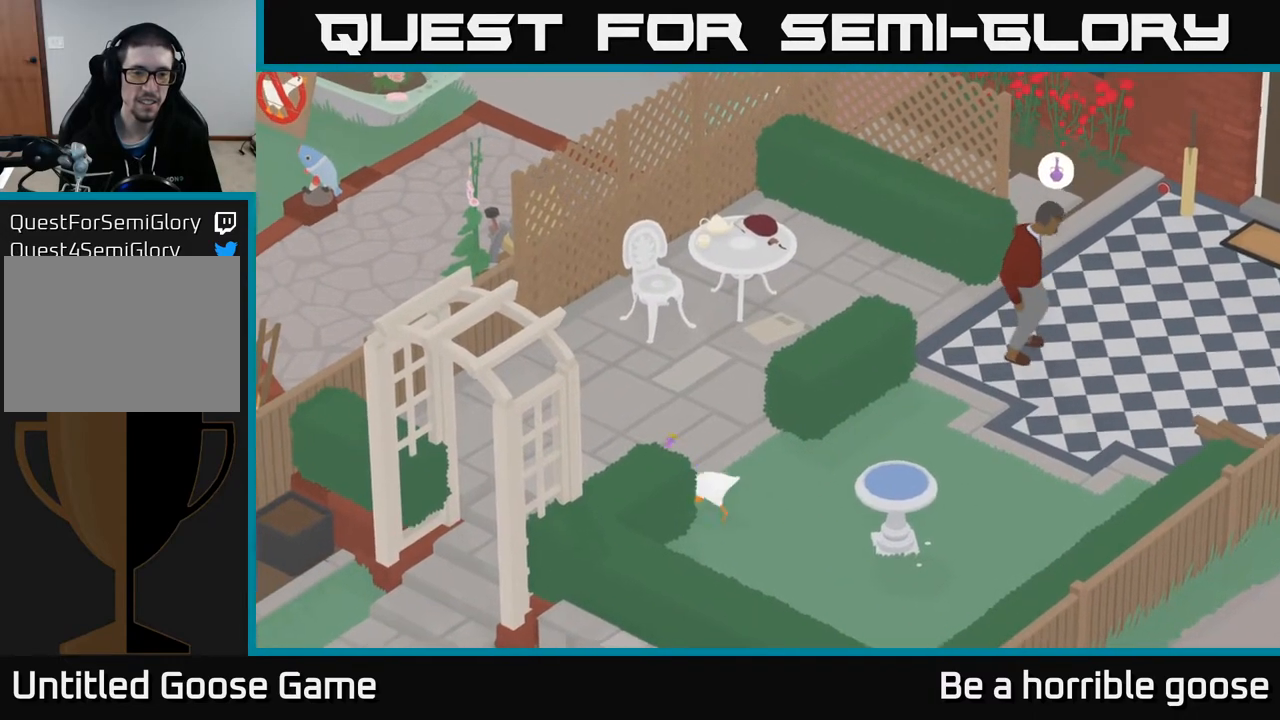
{"buttons": ["A"], "left_stick": "left", "right_stick": "center", "events": []}
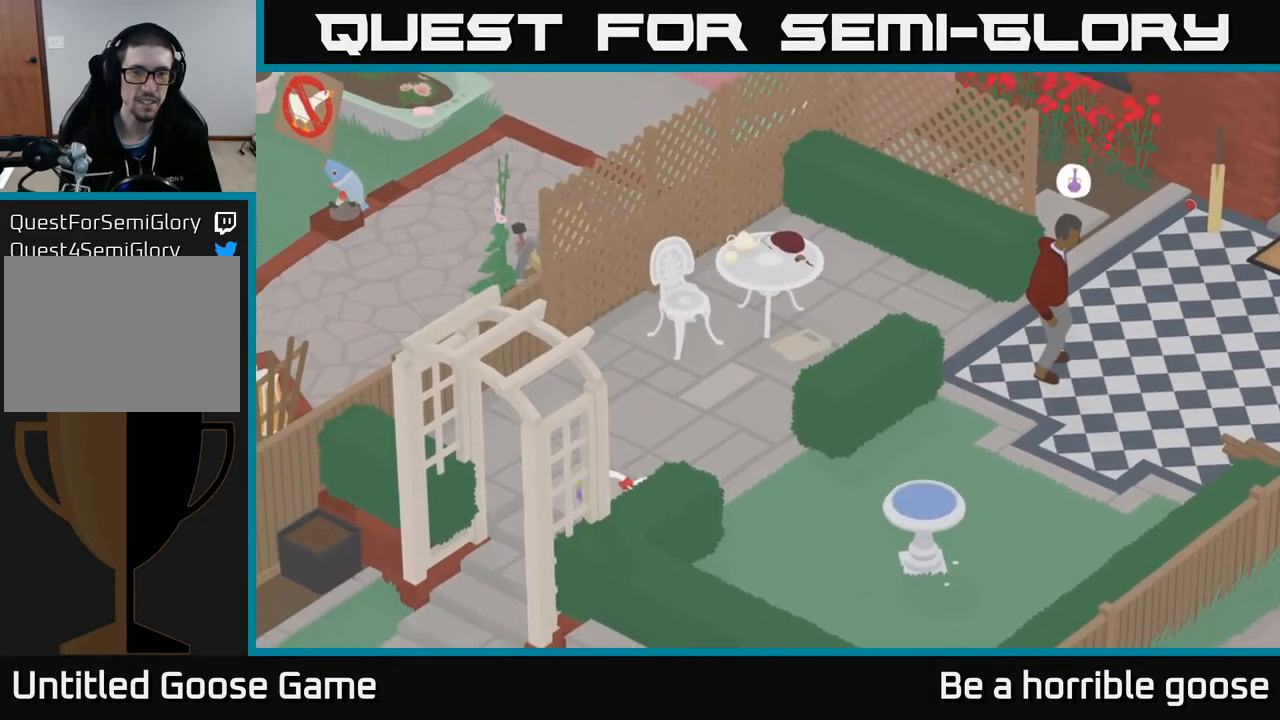
{"buttons": [], "left_stick": "up", "right_stick": "center", "events": [[167, "A", "up"], [217, "left_stick", "up"]]}
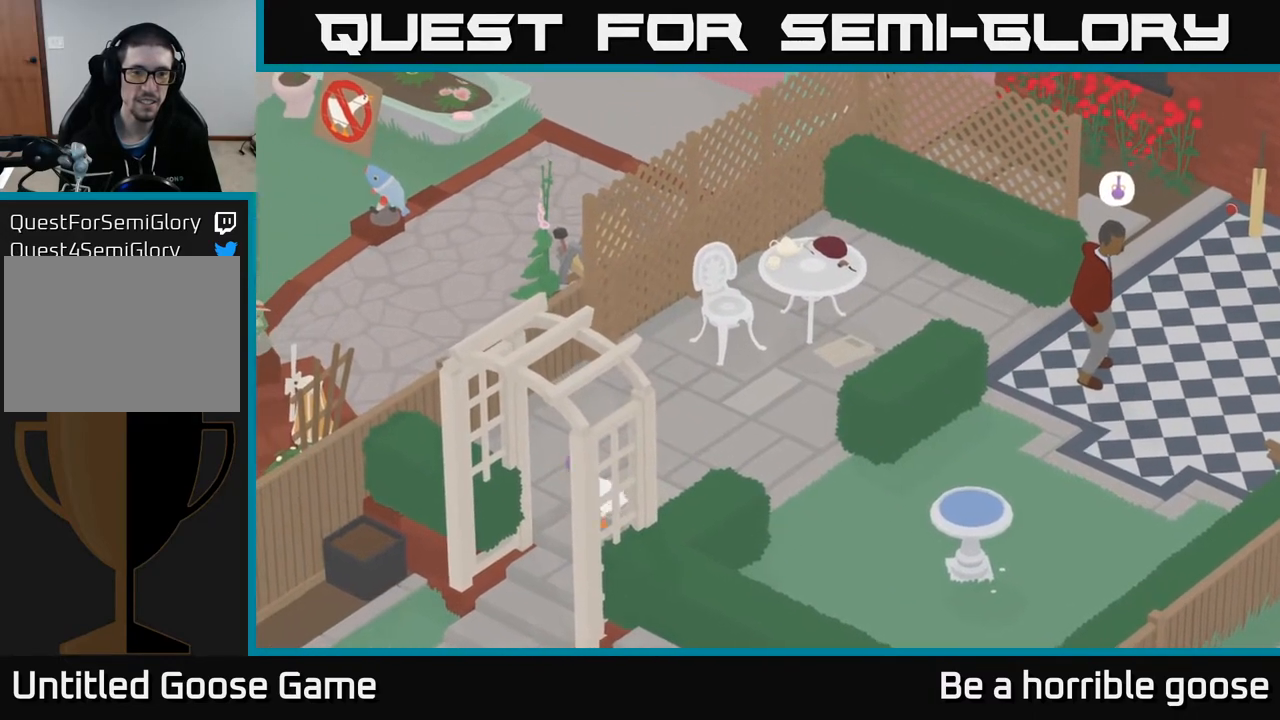
{"buttons": ["A"], "left_stick": "down-left", "right_stick": "center", "events": [[33, "left_stick", "center"], [50, "B", "down"], [133, "B", "up"], [133, "left_stick", "down"], [233, "A", "down"], [433, "left_stick", "down-left"]]}
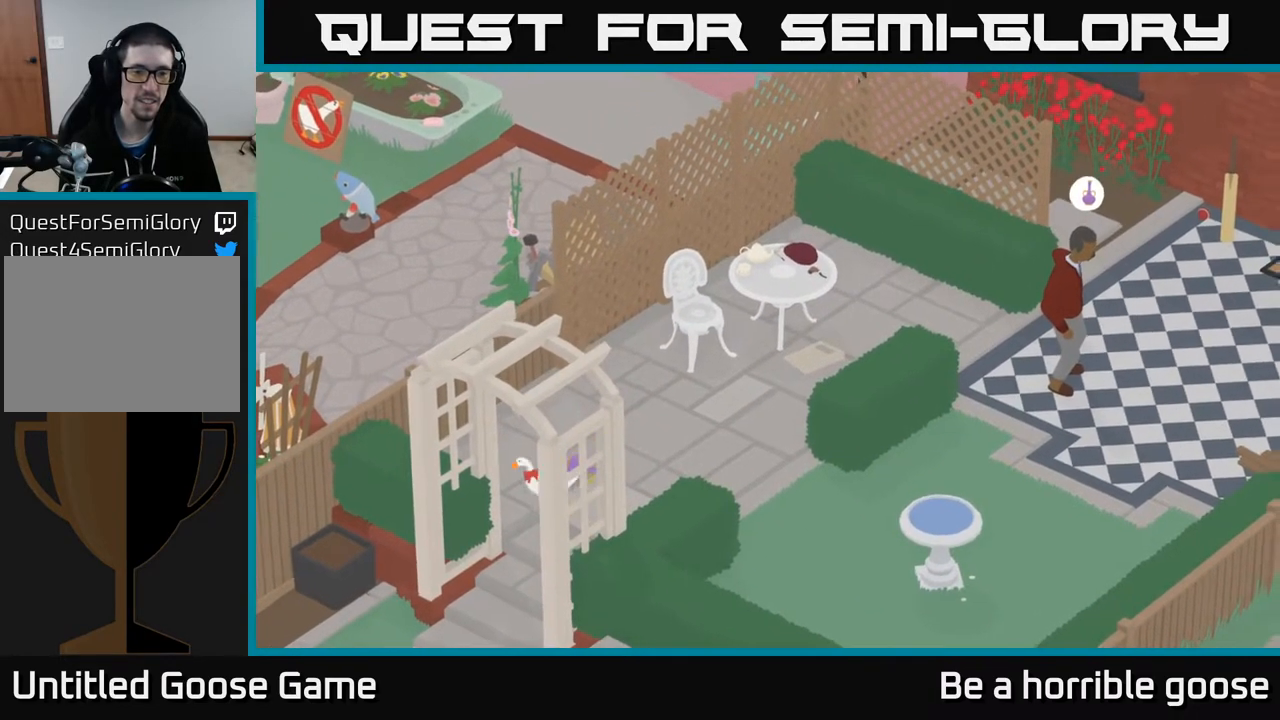
{"buttons": [], "left_stick": "down", "right_stick": "center", "events": [[183, "left_stick", "down"], [283, "left_stick", "down-right"], [300, "A", "up"], [467, "left_stick", "down"]]}
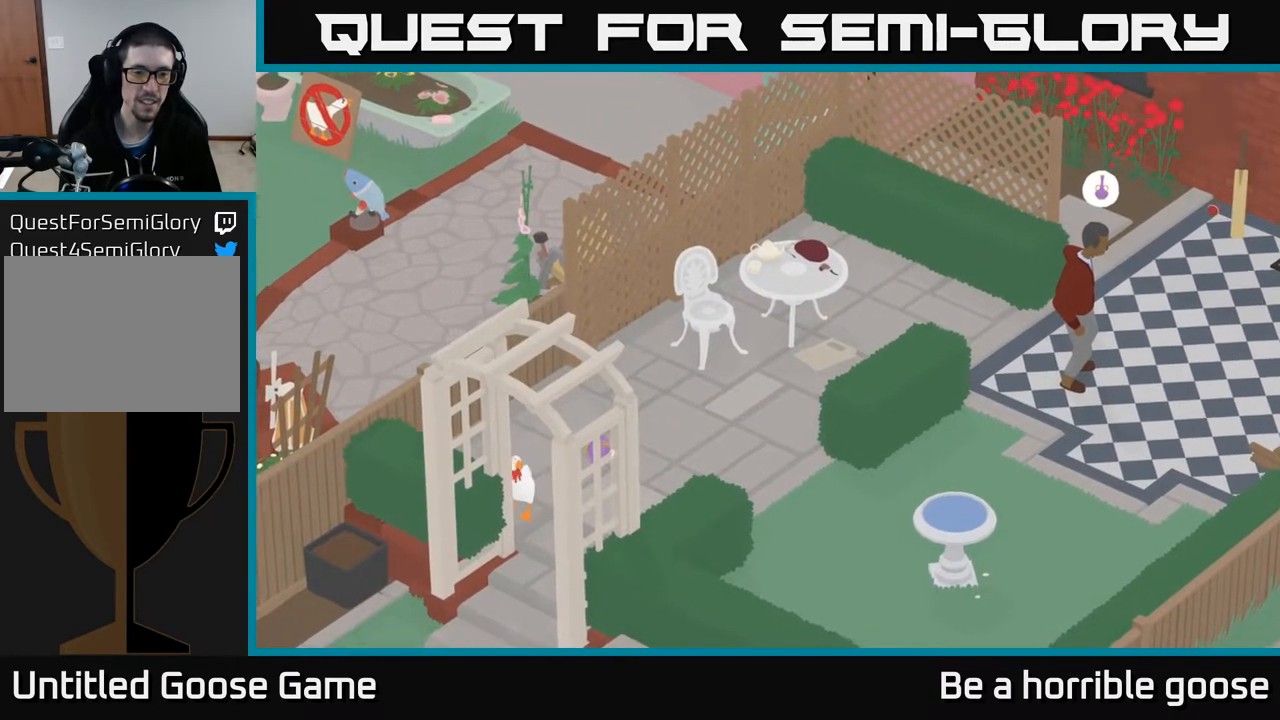
{"buttons": ["A"], "left_stick": "down-left", "right_stick": "center", "events": [[100, "A", "down"], [333, "left_stick", "down-left"]]}
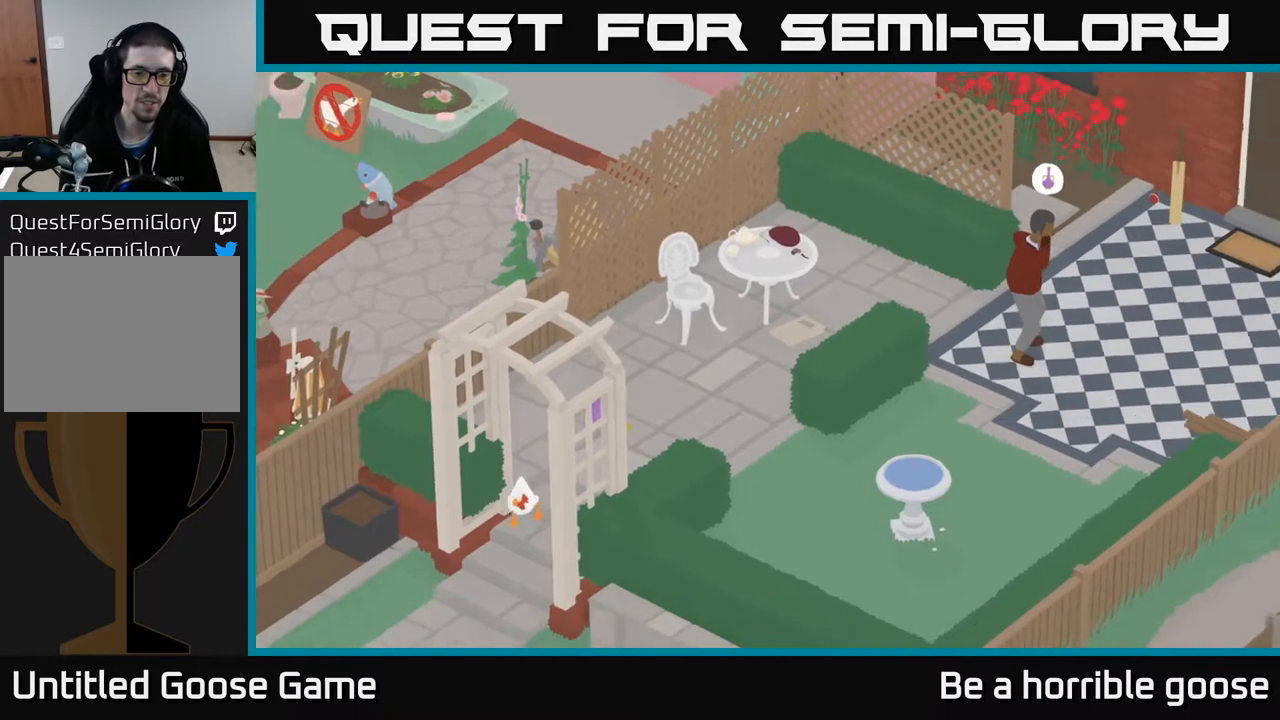
{"buttons": ["A"], "left_stick": "down-left", "right_stick": "center", "events": []}
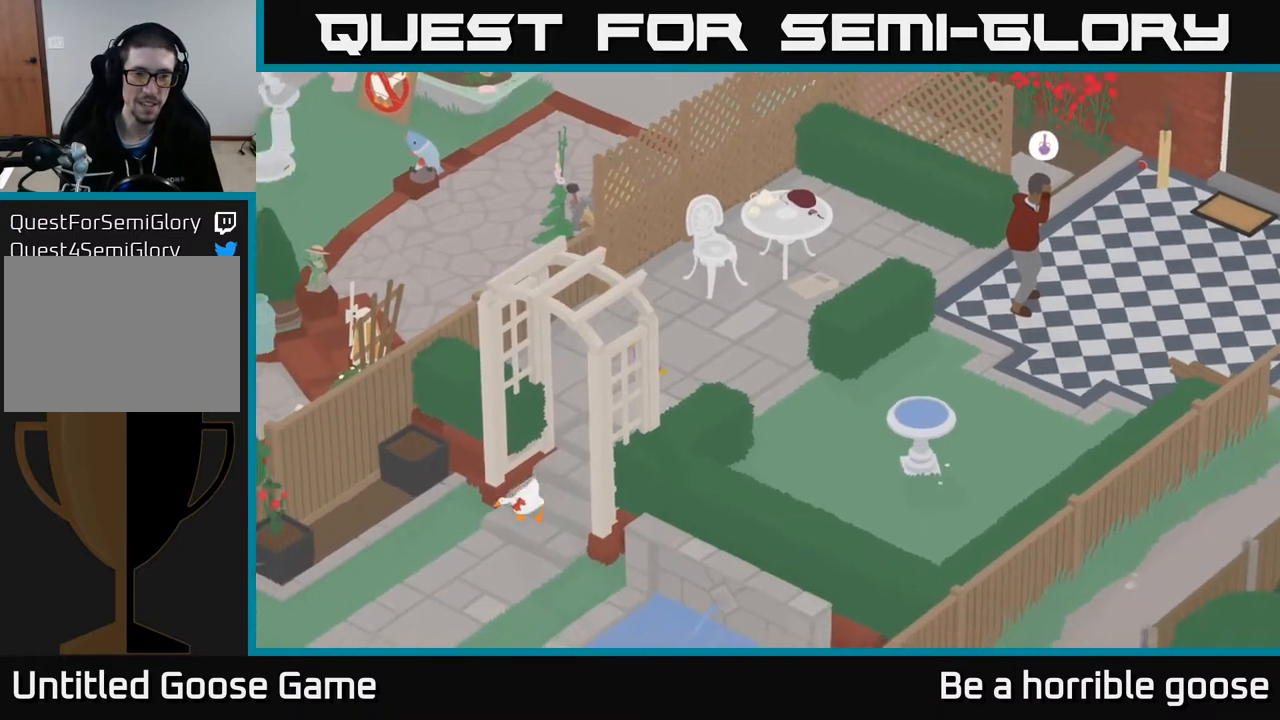
{"buttons": ["A"], "left_stick": "down-left", "right_stick": "center", "events": []}